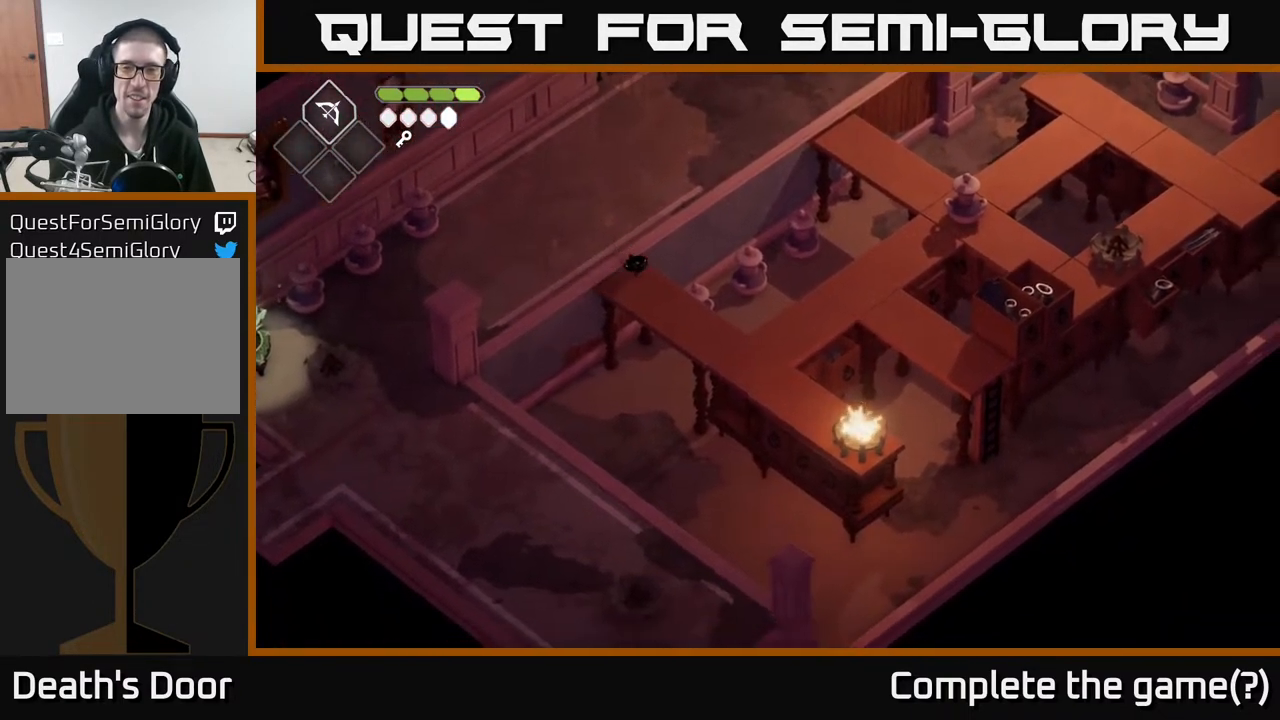
Gameplay with a controller (Xbox layout); each line is a JSON object with the inputs held at the frame after it. "events" lists button and stick changes between this image and that frame as [ms after this image, input, new state], when the widget could be followed in between.
{"buttons": [], "left_stick": "down-right", "right_stick": "down-right", "events": []}
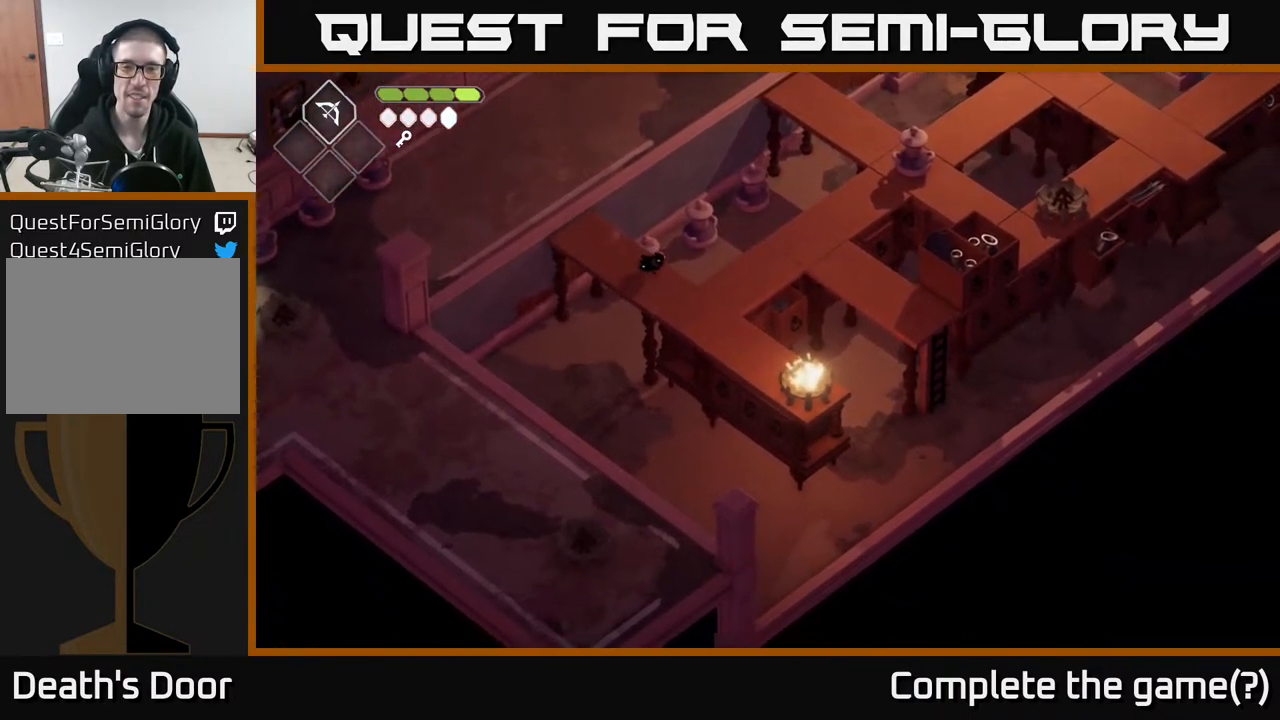
{"buttons": [], "left_stick": "center", "right_stick": "down-right", "events": [[500, "left_stick", "center"]]}
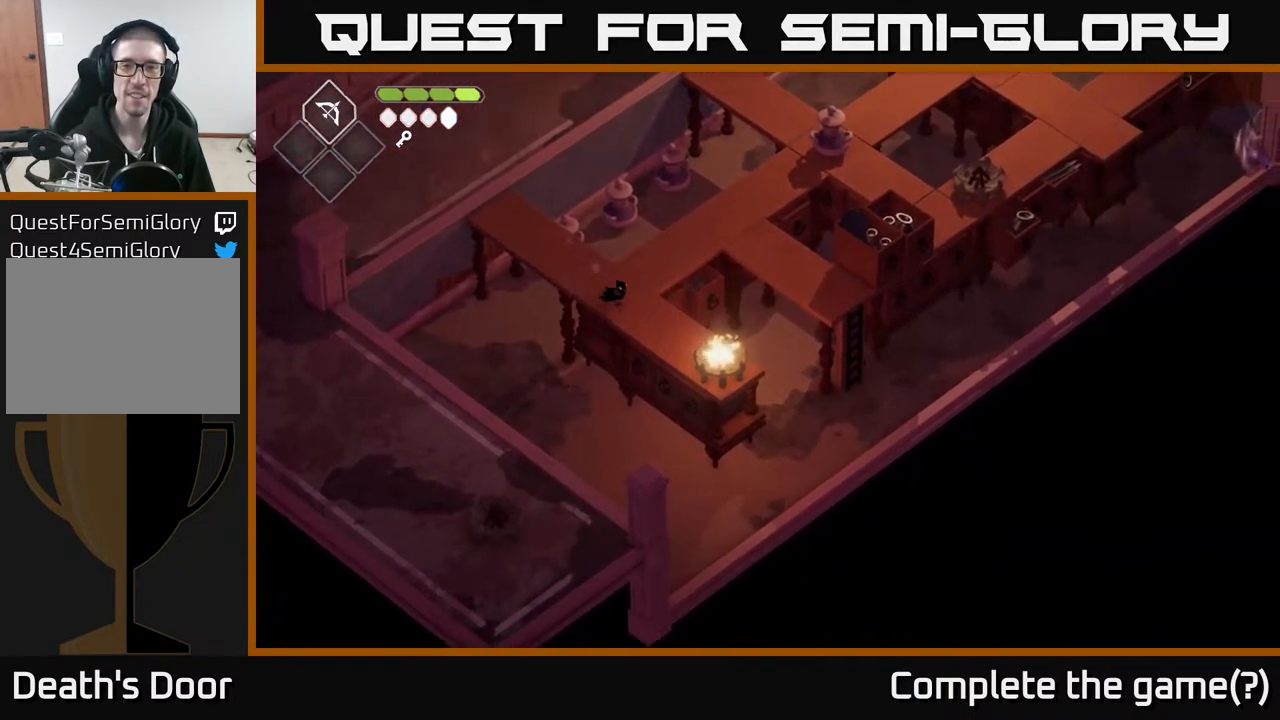
{"buttons": [], "left_stick": "center", "right_stick": "up-right", "events": [[67, "right_stick", "up-right"]]}
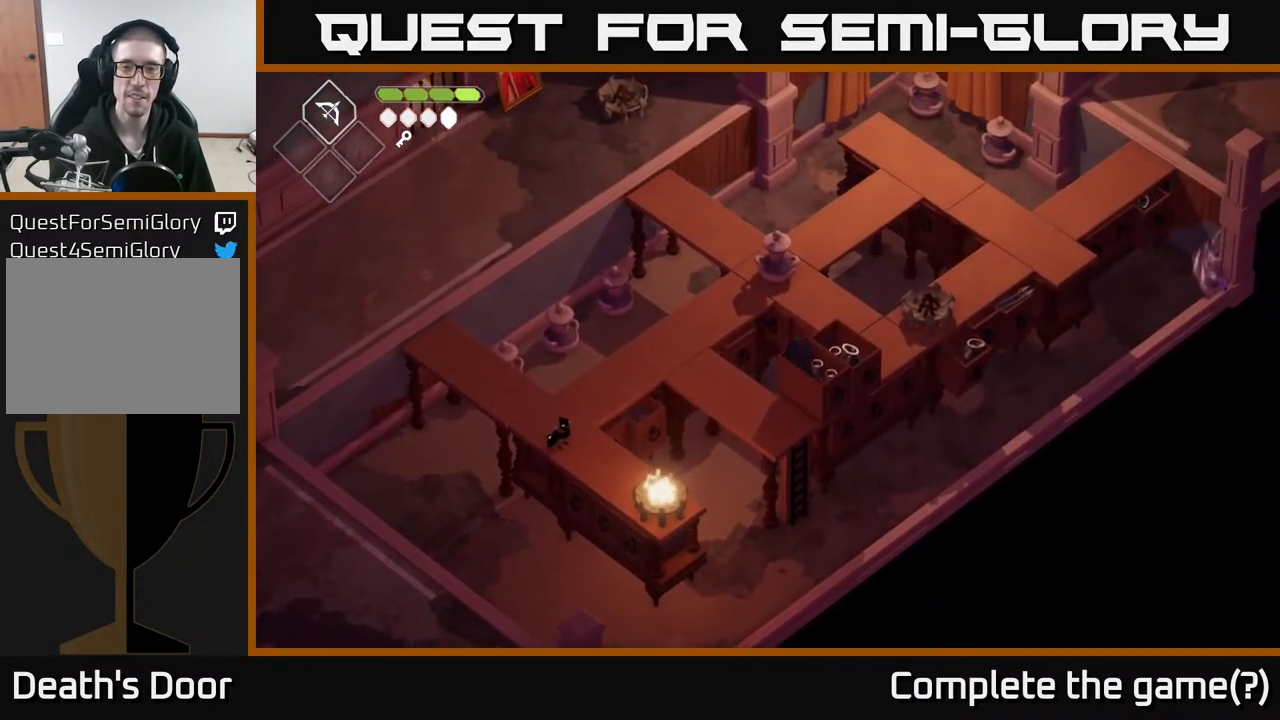
{"buttons": [], "left_stick": "up-right", "right_stick": "center", "events": [[117, "left_stick", "up"], [233, "right_stick", "center"], [300, "left_stick", "up-right"]]}
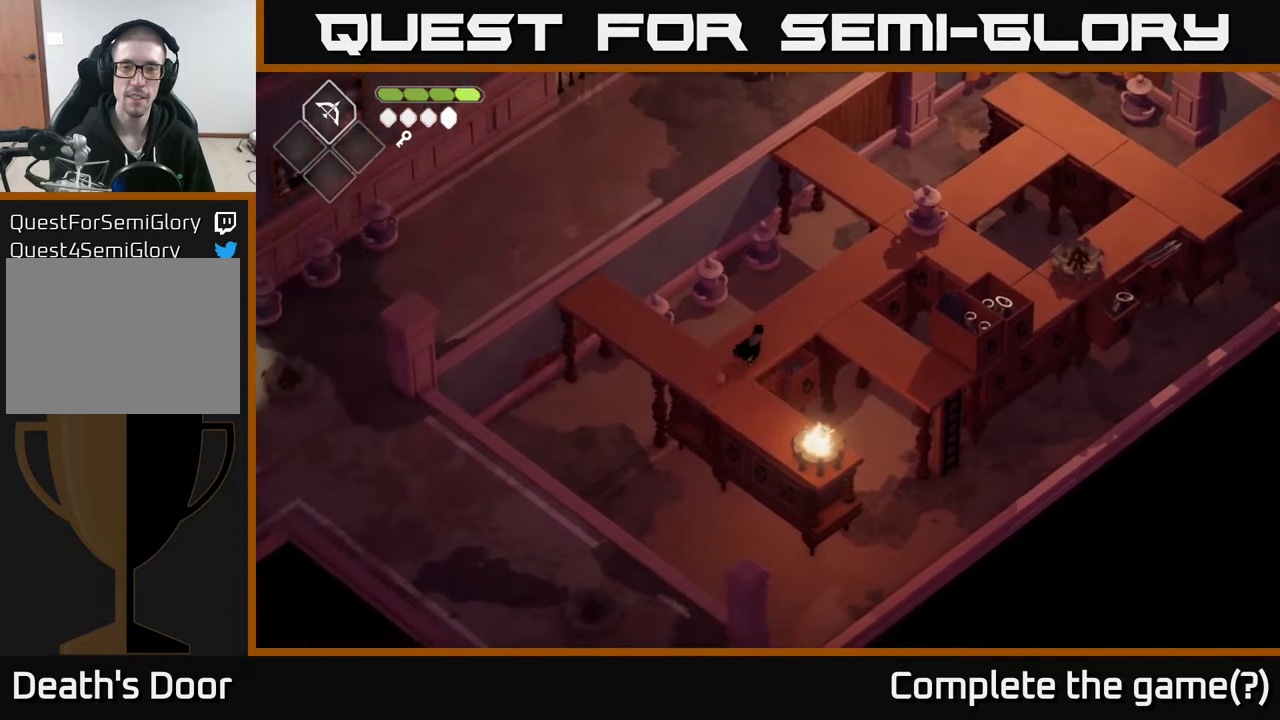
{"buttons": [], "left_stick": "up-right", "right_stick": "center", "events": []}
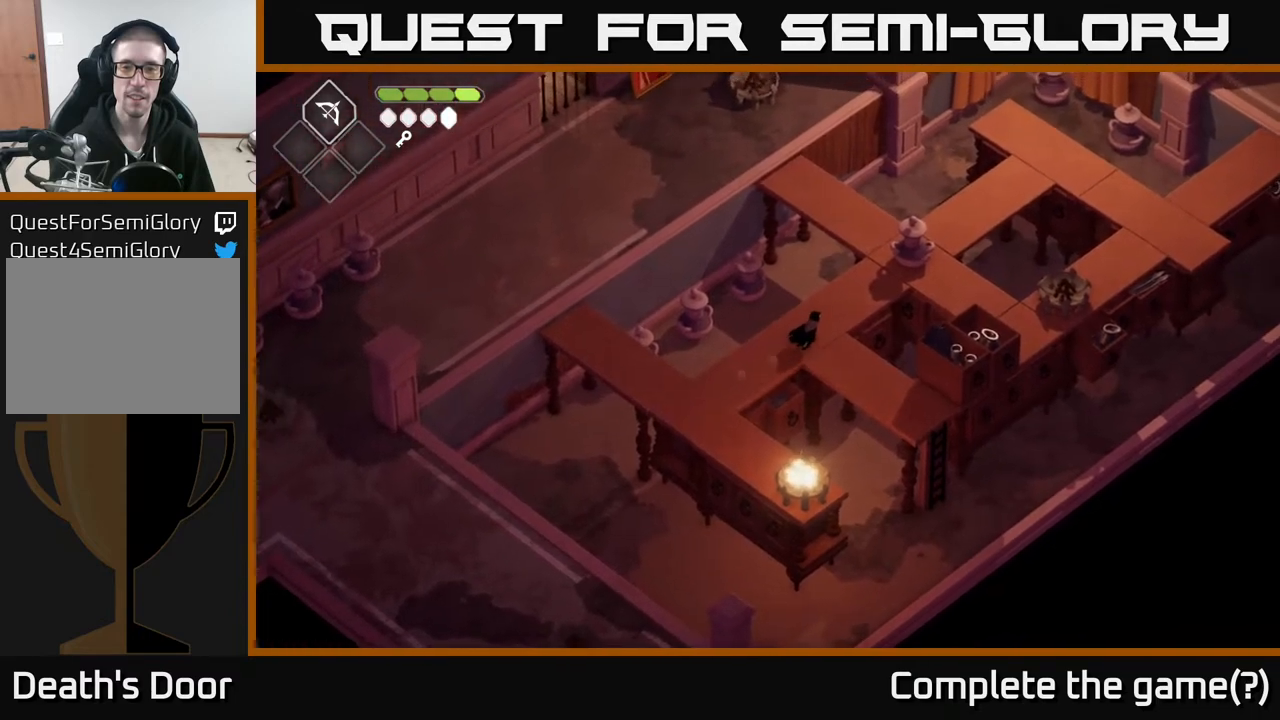
{"buttons": [], "left_stick": "up-right", "right_stick": "center", "events": [[333, "X", "down"], [450, "X", "up"]]}
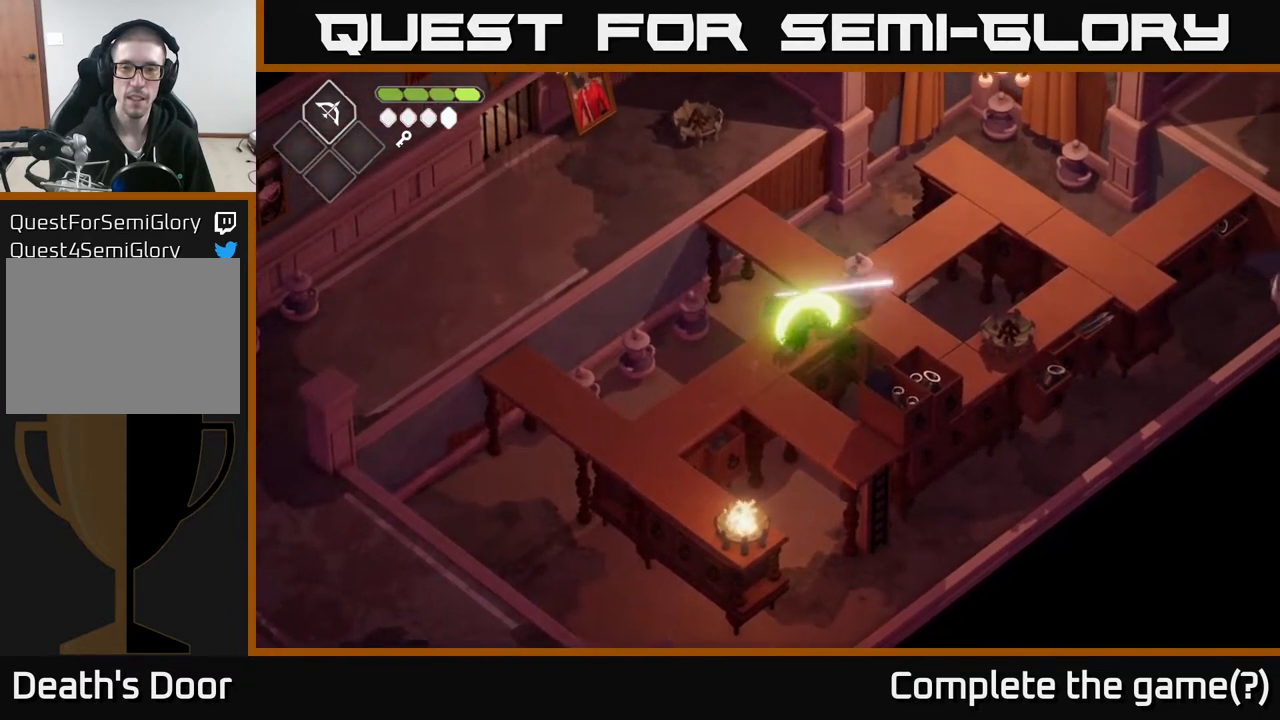
{"buttons": [], "left_stick": "up-right", "right_stick": "center", "events": [[17, "left_stick", "center"], [483, "left_stick", "up-right"]]}
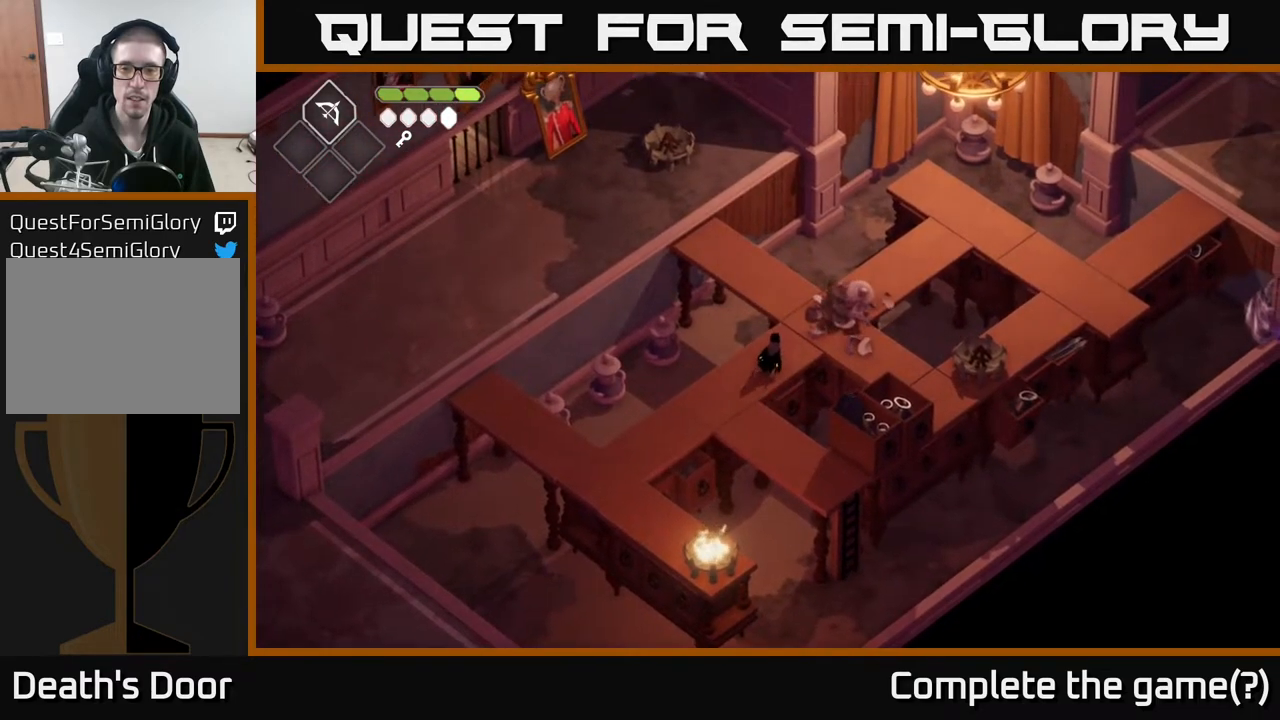
{"buttons": [], "left_stick": "up-right", "right_stick": "up-right", "events": [[417, "right_stick", "up-right"]]}
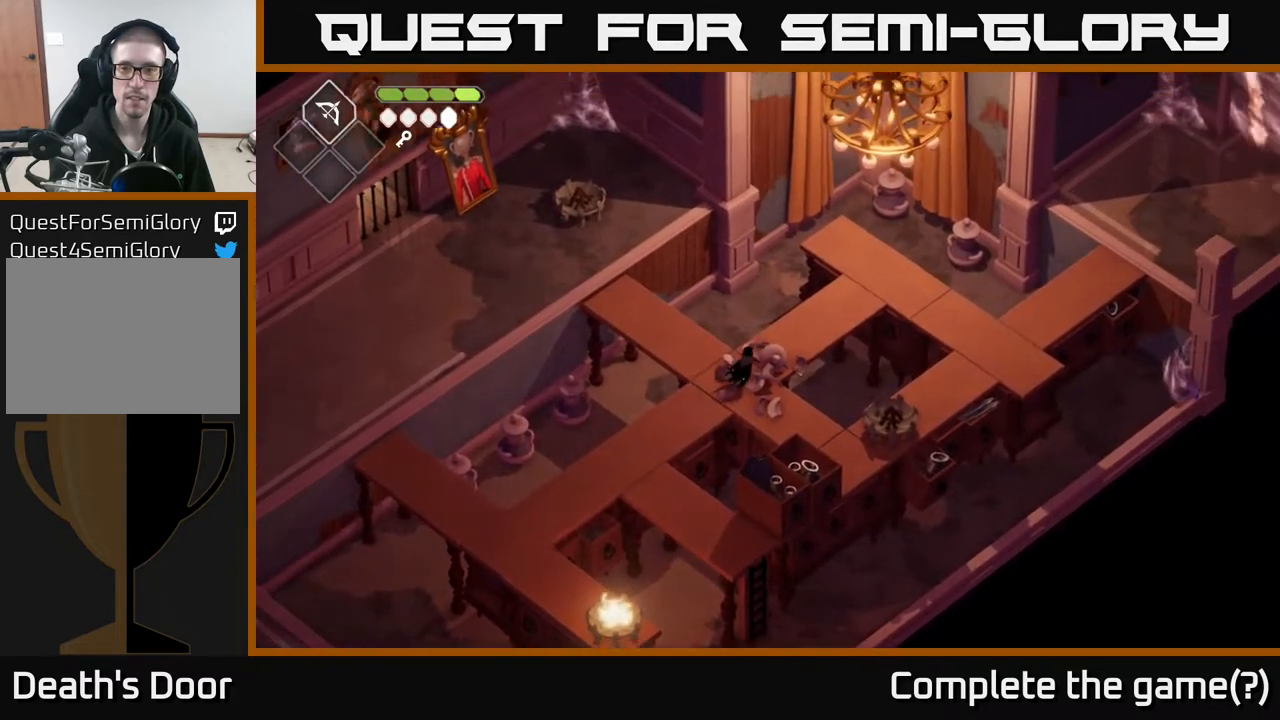
{"buttons": [], "left_stick": "center", "right_stick": "up-right", "events": [[17, "left_stick", "center"]]}
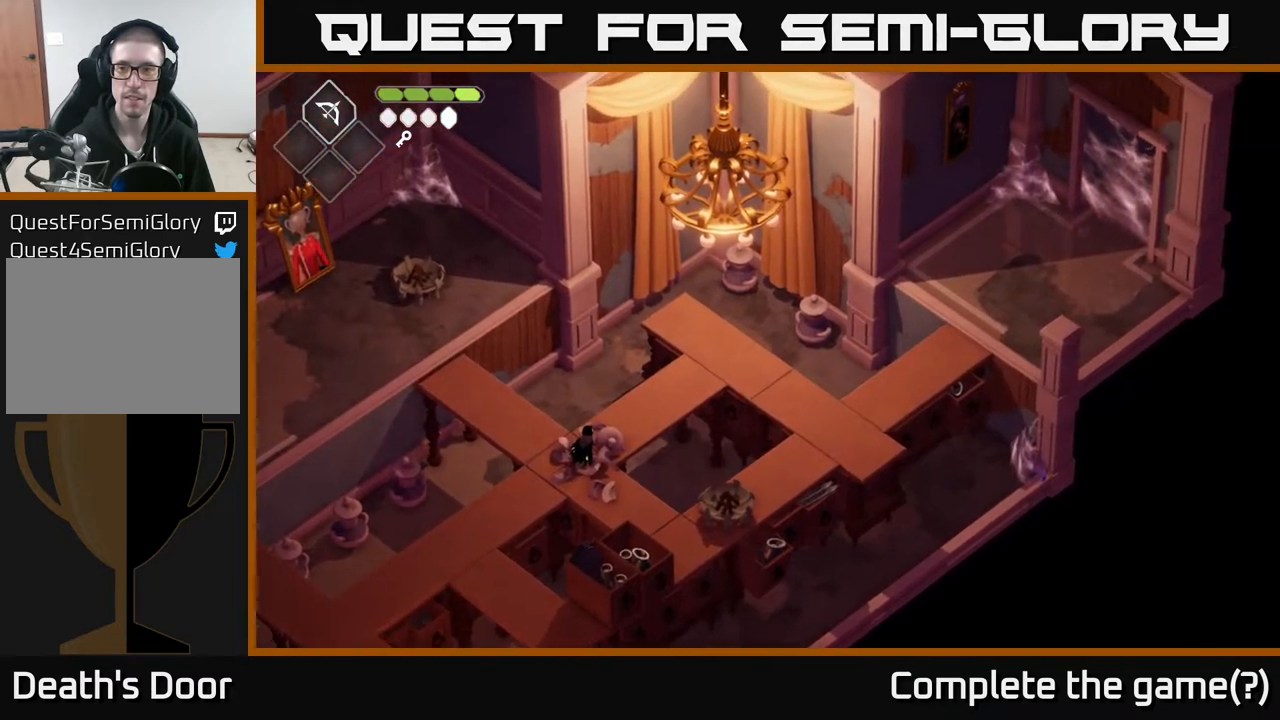
{"buttons": [], "left_stick": "center", "right_stick": "up-right", "events": []}
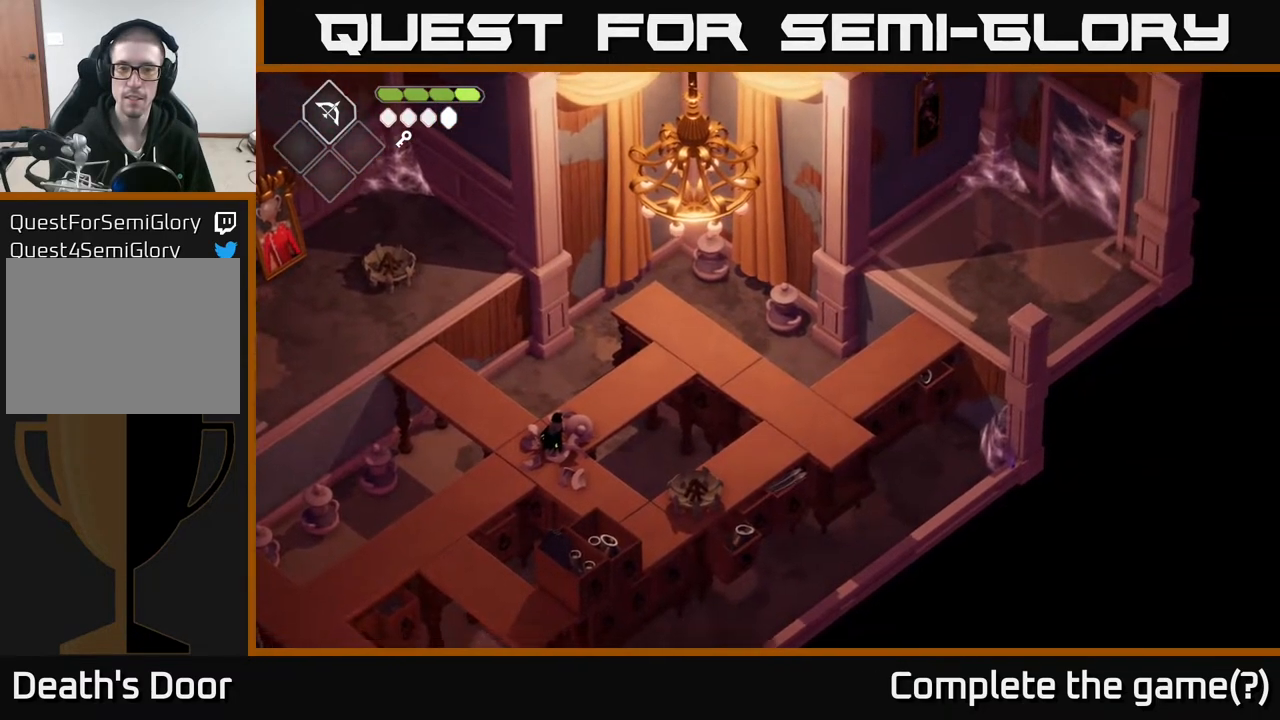
{"buttons": [], "left_stick": "center", "right_stick": "down", "events": [[67, "right_stick", "down"]]}
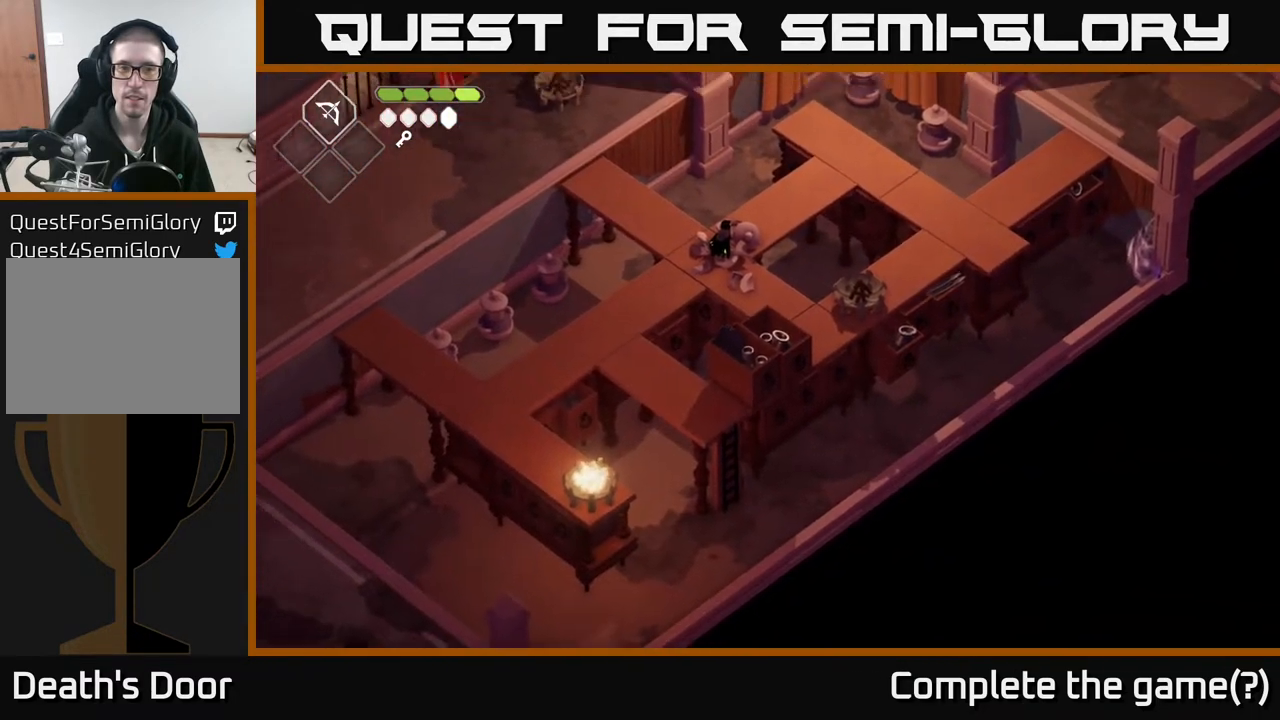
{"buttons": [], "left_stick": "down-left", "right_stick": "center", "events": [[17, "right_stick", "center"], [83, "right_stick", "up"], [333, "left_stick", "left"], [350, "right_stick", "center"], [450, "left_stick", "down-left"]]}
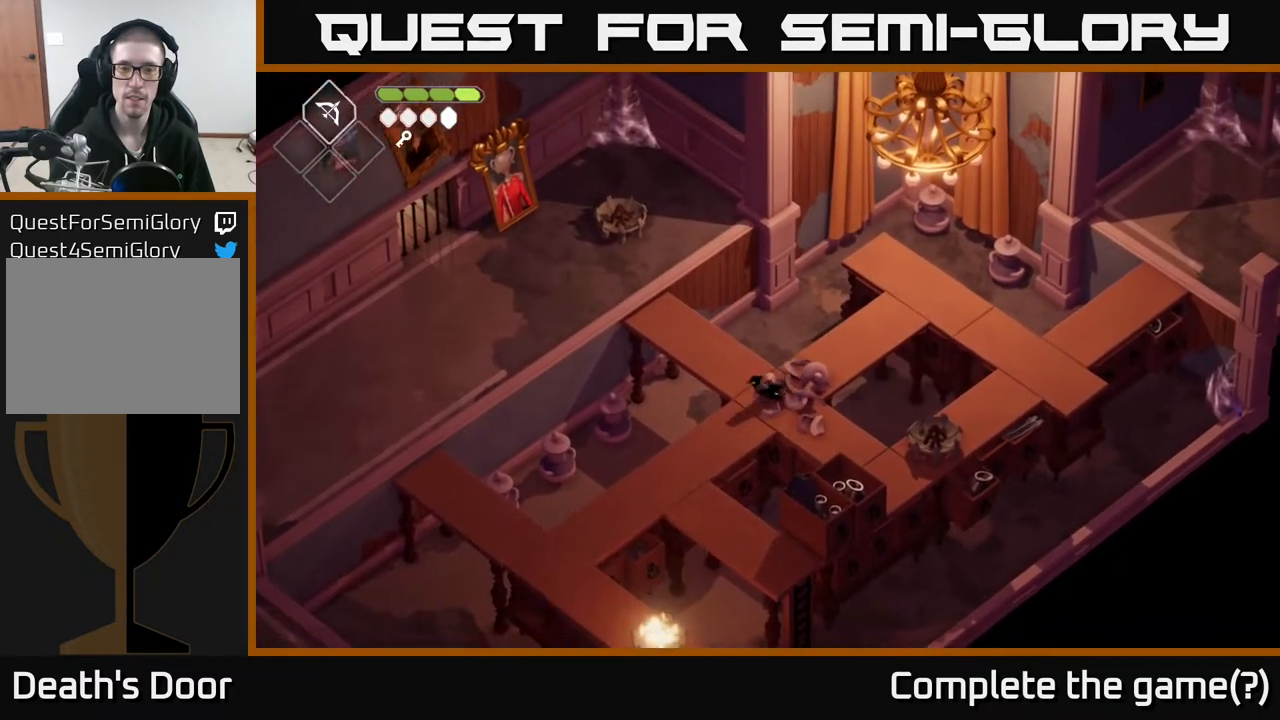
{"buttons": [], "left_stick": "down-left", "right_stick": "center", "events": []}
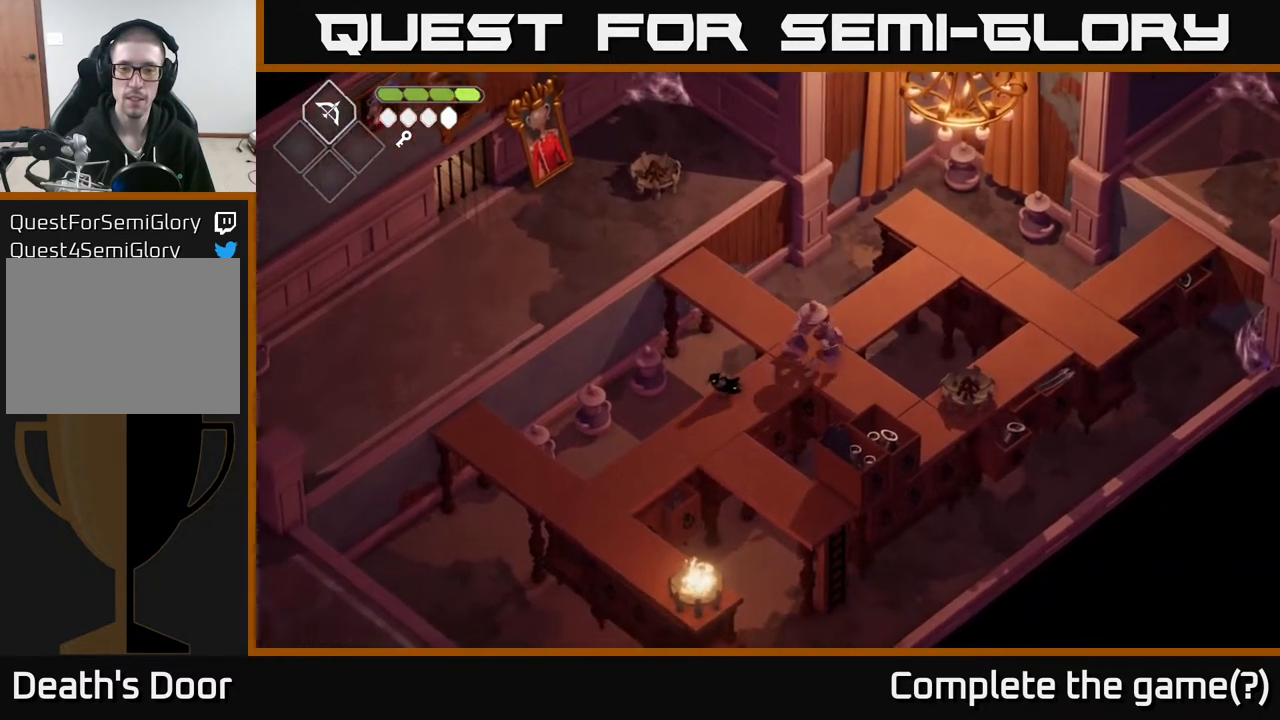
{"buttons": [], "left_stick": "down-left", "right_stick": "center", "events": []}
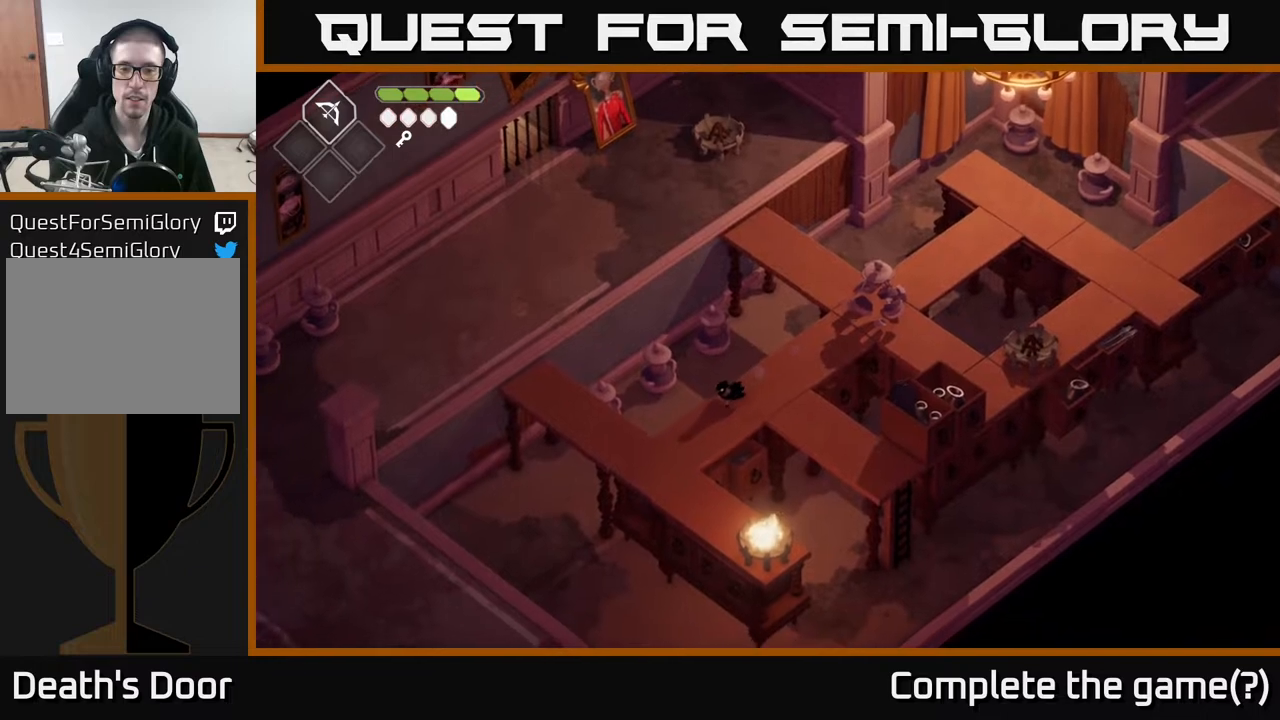
{"buttons": [], "left_stick": "center", "right_stick": "down", "events": [[233, "right_stick", "down"], [350, "left_stick", "center"]]}
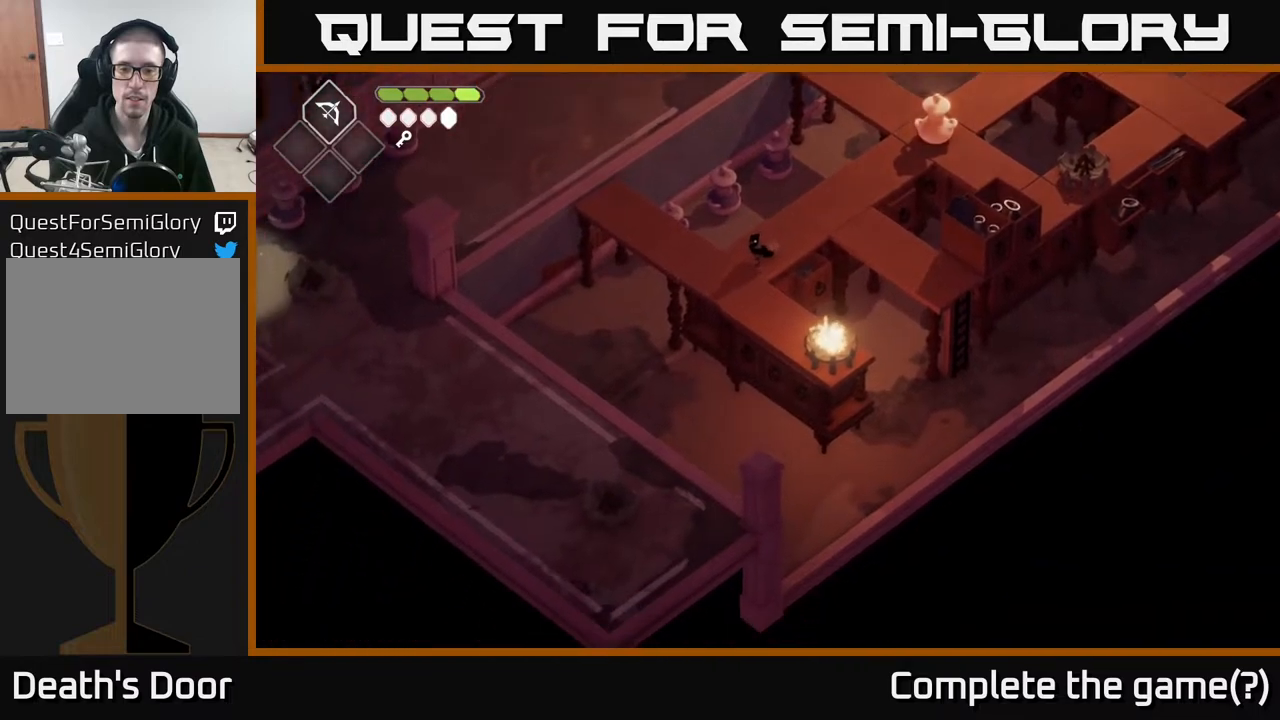
{"buttons": [], "left_stick": "center", "right_stick": "down", "events": []}
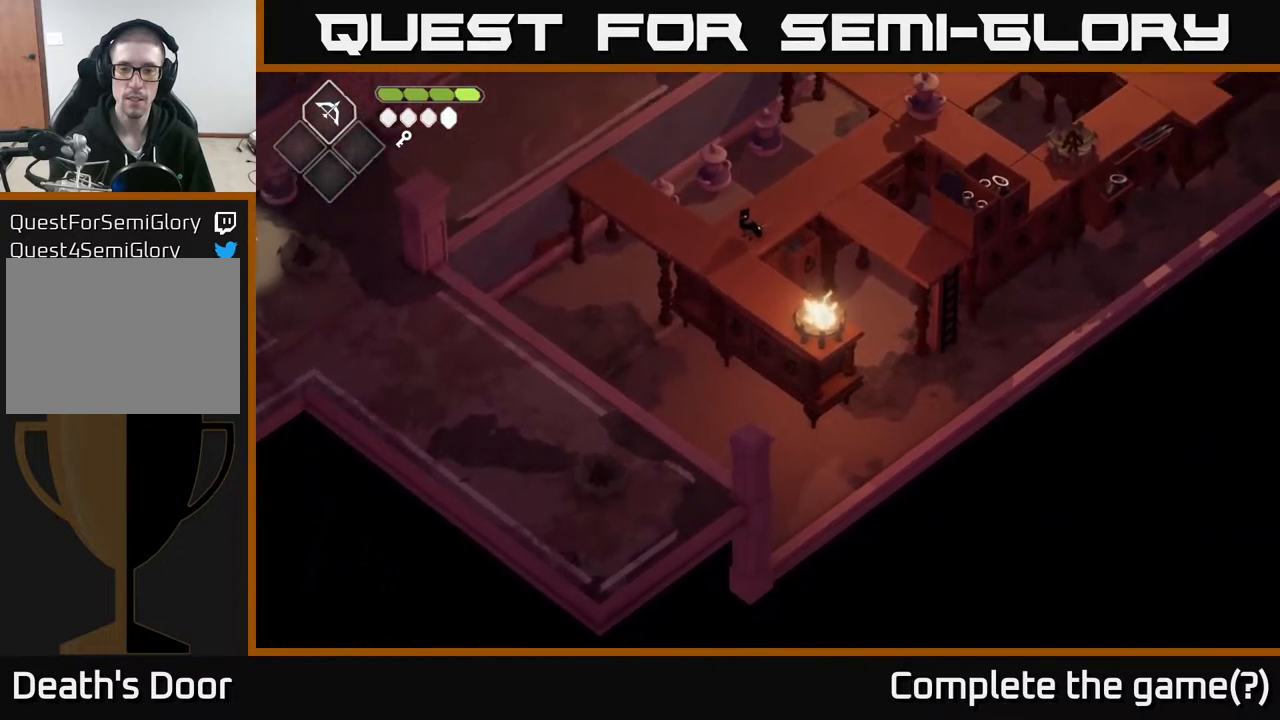
{"buttons": [], "left_stick": "center", "right_stick": "up-right", "events": [[33, "right_stick", "up-right"]]}
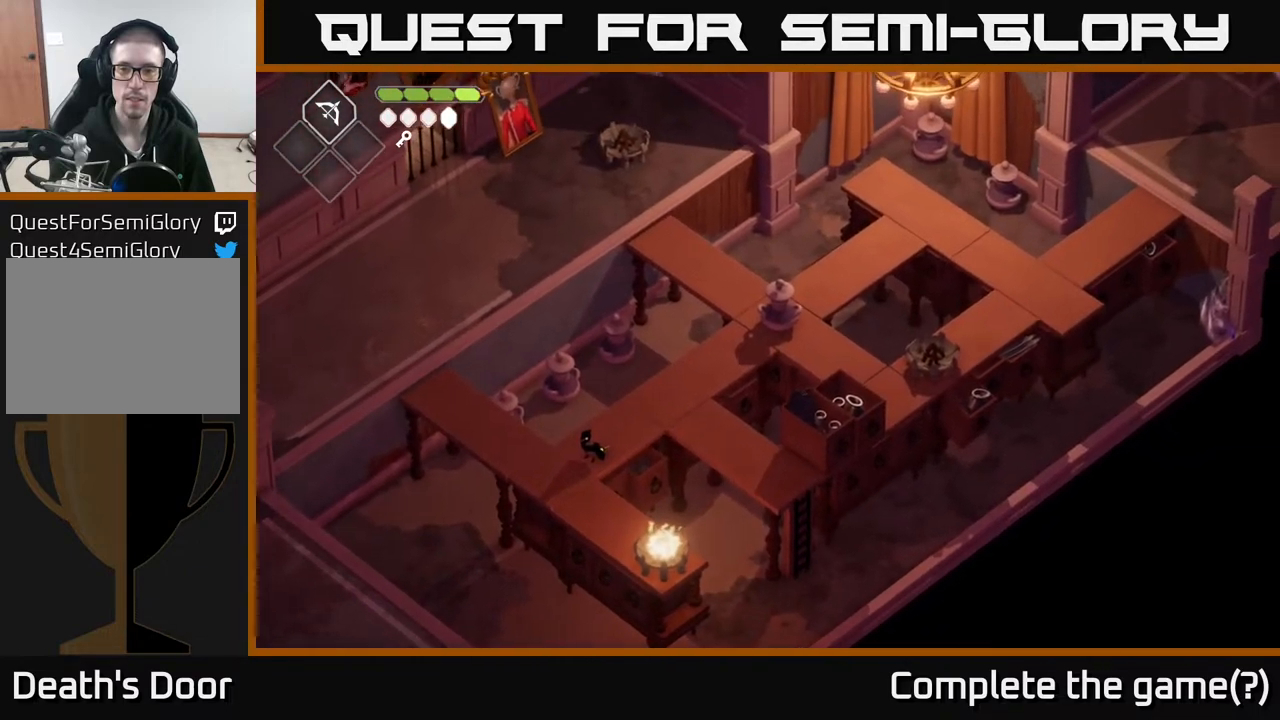
{"buttons": [], "left_stick": "center", "right_stick": "up-right", "events": []}
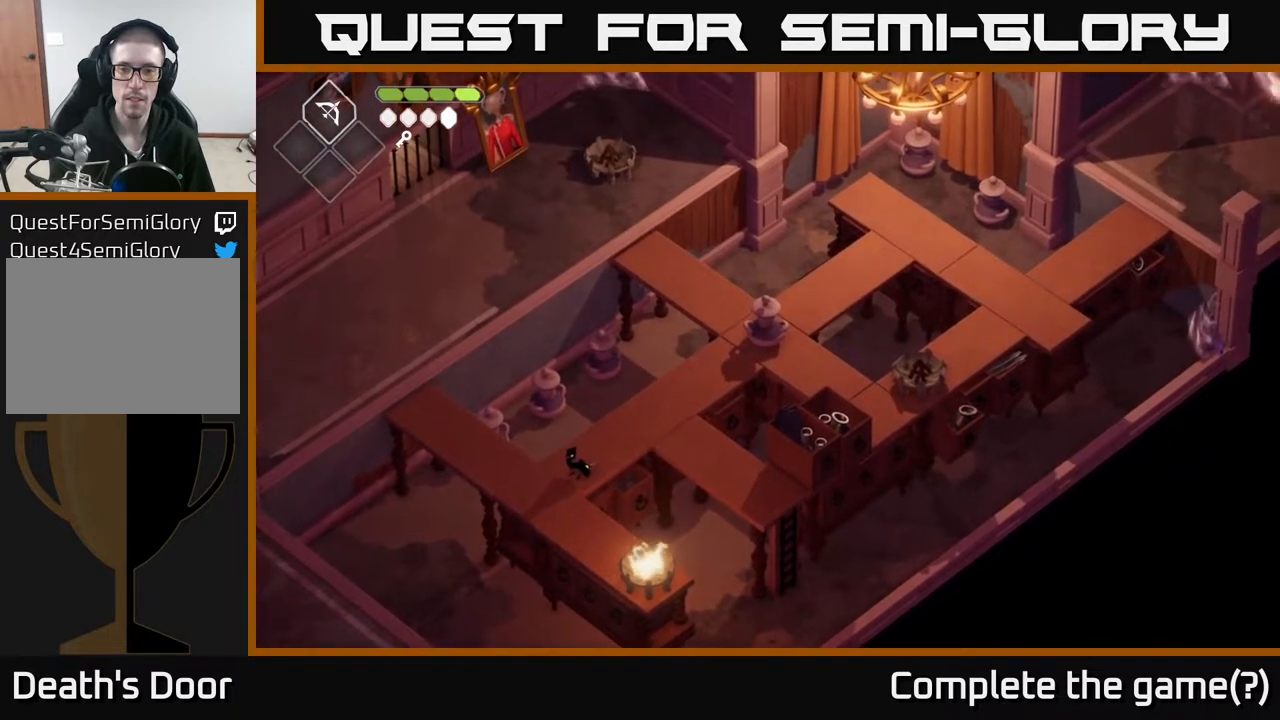
{"buttons": [], "left_stick": "center", "right_stick": "up-right", "events": []}
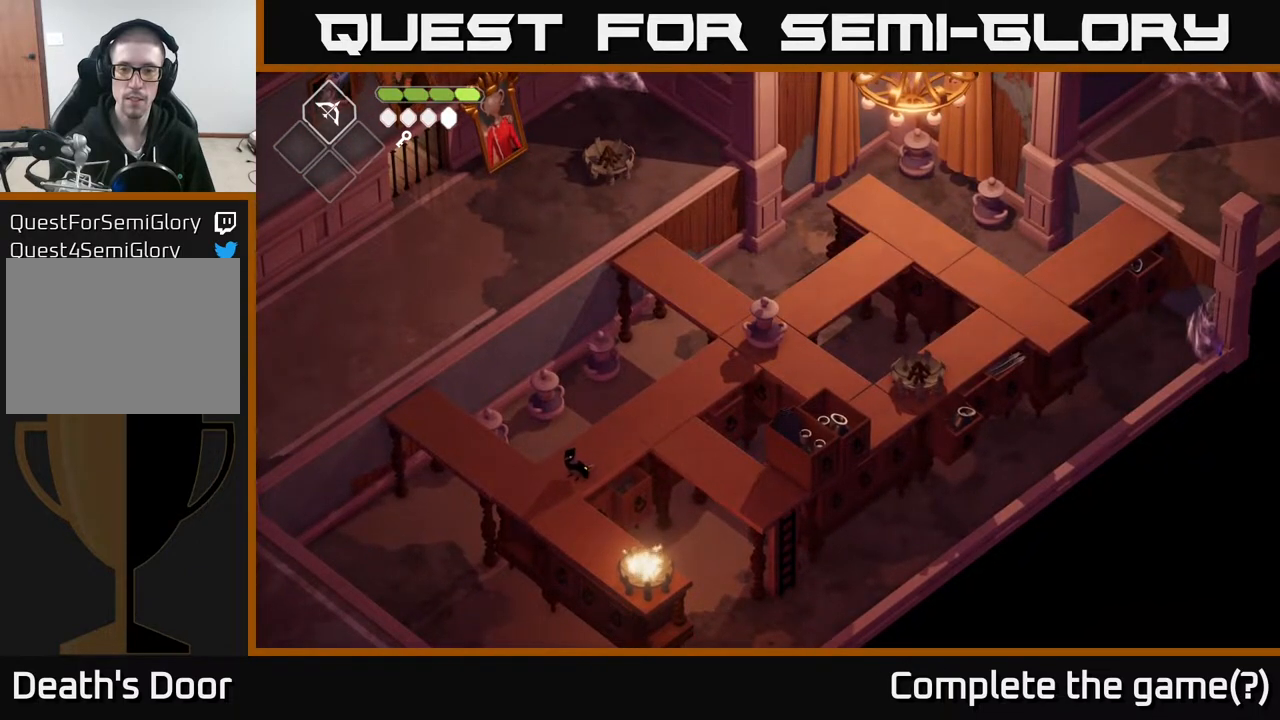
{"buttons": [], "left_stick": "right", "right_stick": "center", "events": [[50, "left_stick", "up"], [100, "left_stick", "up-right"], [150, "right_stick", "center"], [483, "left_stick", "right"]]}
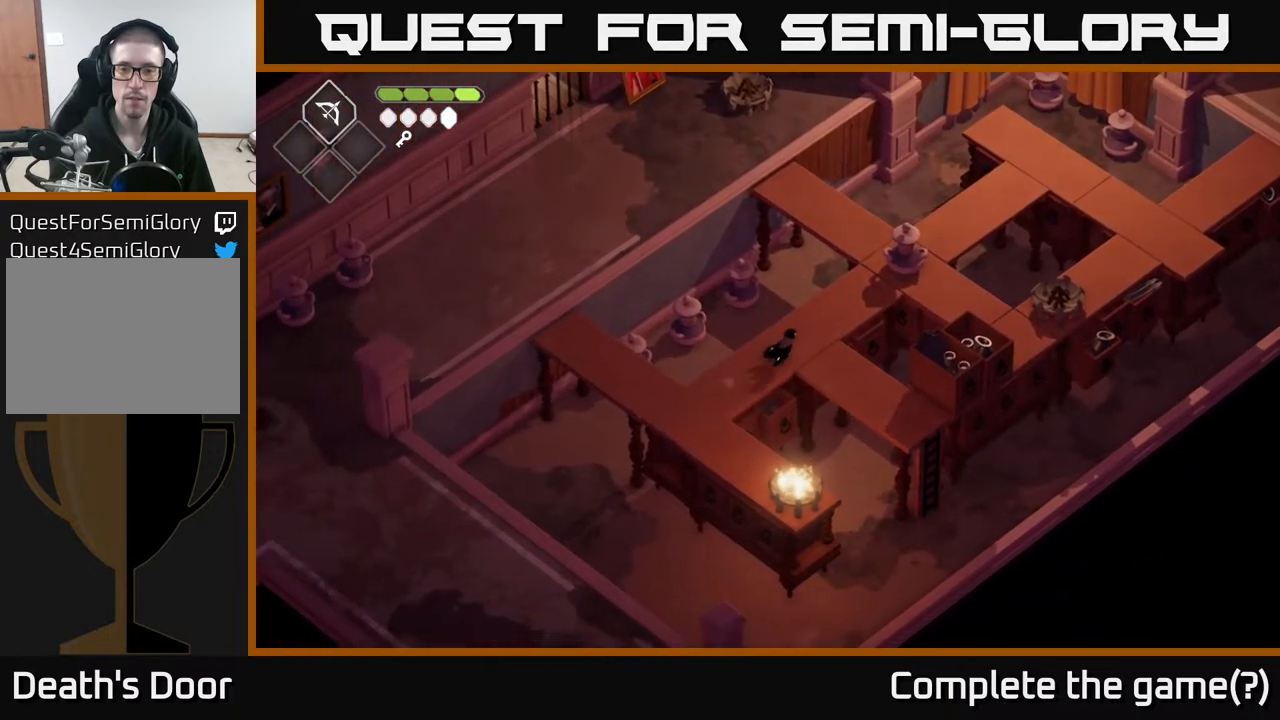
{"buttons": [], "left_stick": "down-right", "right_stick": "center", "events": [[50, "left_stick", "down-right"]]}
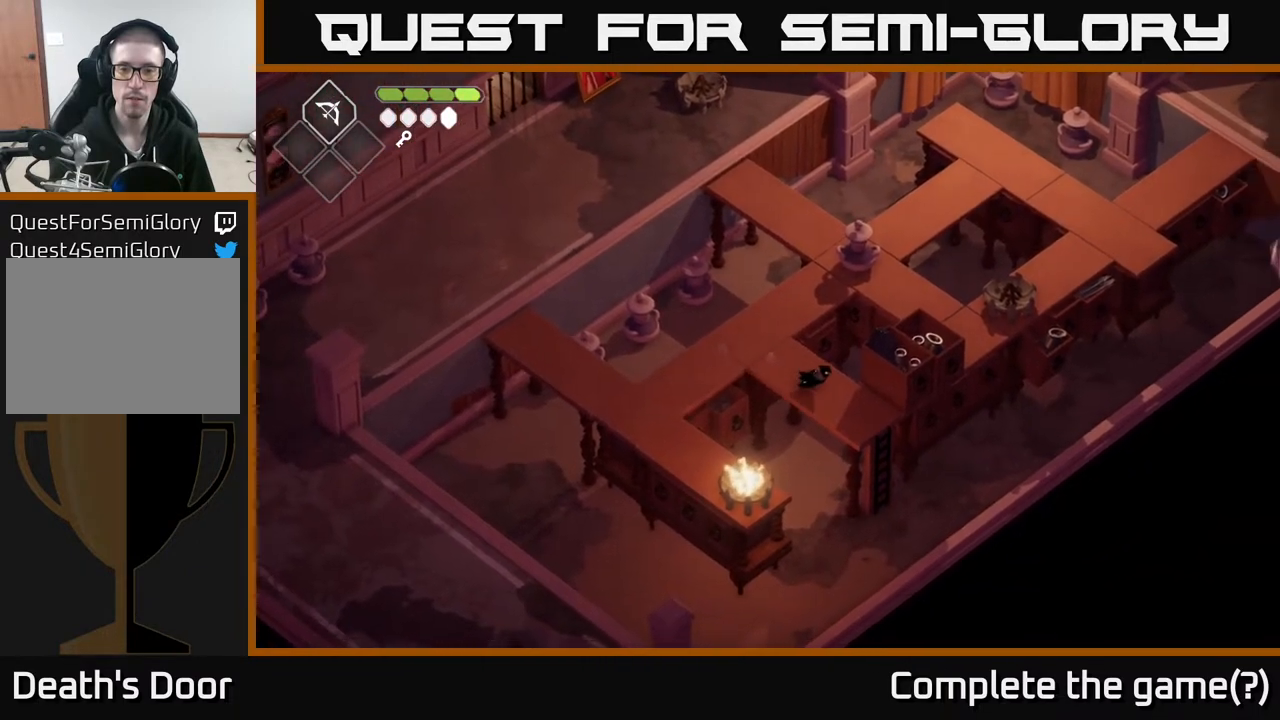
{"buttons": ["X"], "left_stick": "up-right", "right_stick": "center", "events": [[133, "left_stick", "right"], [233, "left_stick", "up-right"], [367, "X", "down"]]}
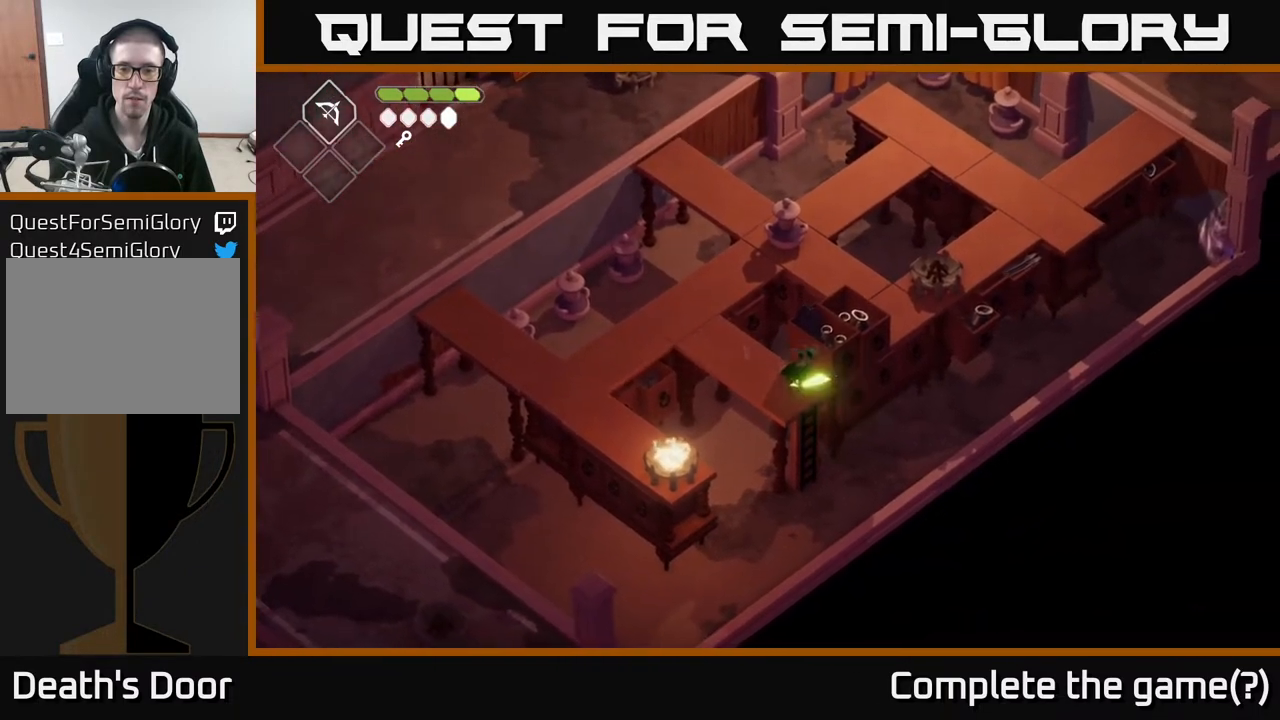
{"buttons": [], "left_stick": "up-right", "right_stick": "center", "events": [[67, "left_stick", "center"], [117, "X", "up"], [317, "left_stick", "right"], [400, "left_stick", "up-right"]]}
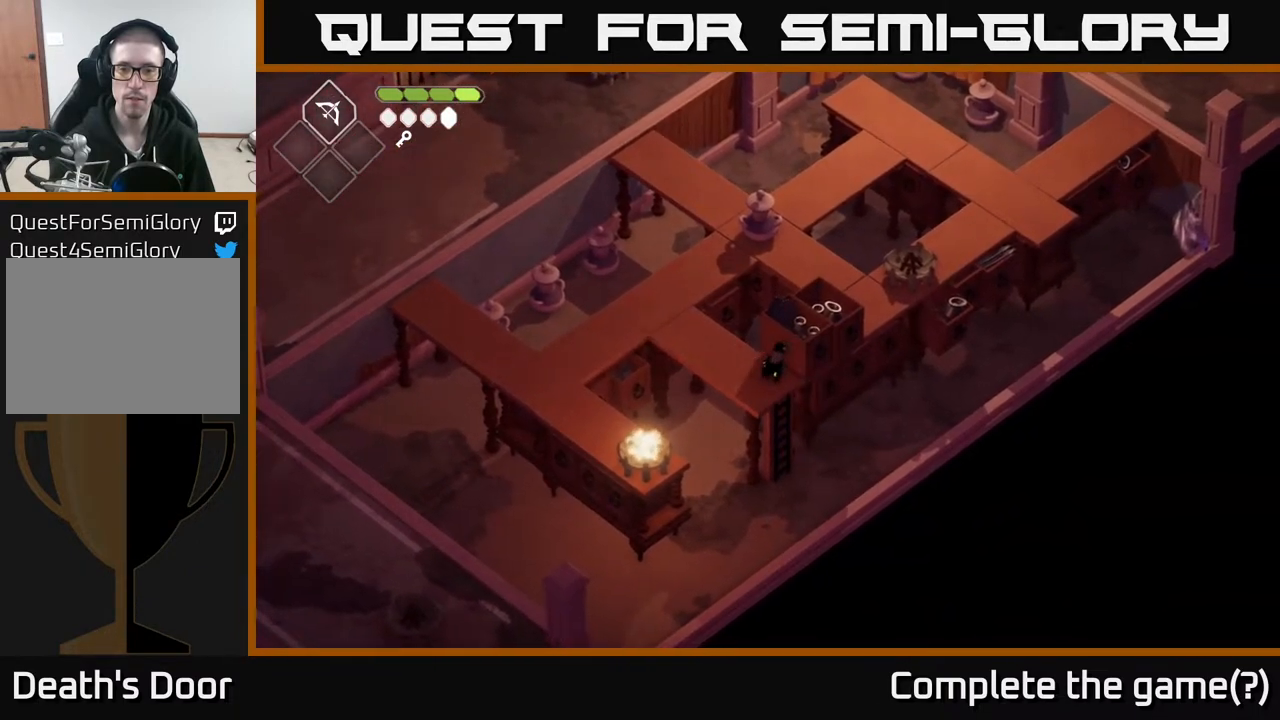
{"buttons": [], "left_stick": "down", "right_stick": "center", "events": [[367, "left_stick", "center"], [483, "left_stick", "down"]]}
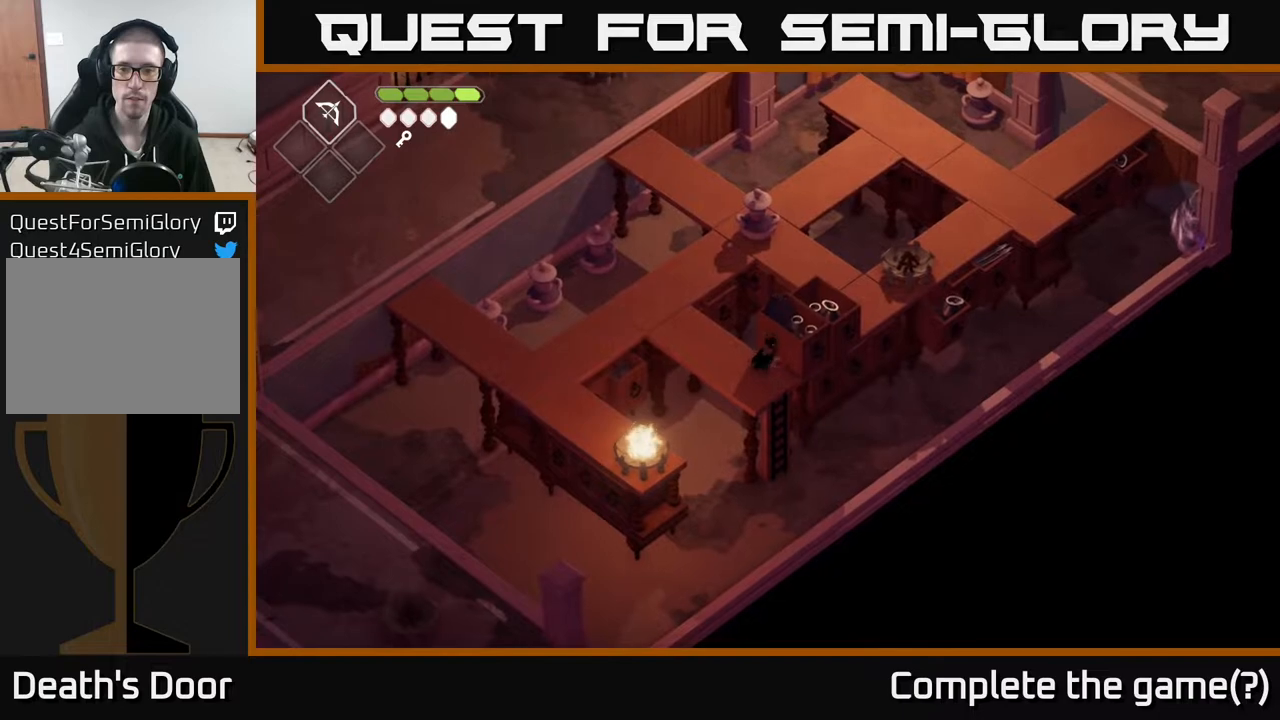
{"buttons": [], "left_stick": "down-right", "right_stick": "center", "events": [[283, "Y", "down"], [283, "left_stick", "down-right"], [400, "Y", "up"]]}
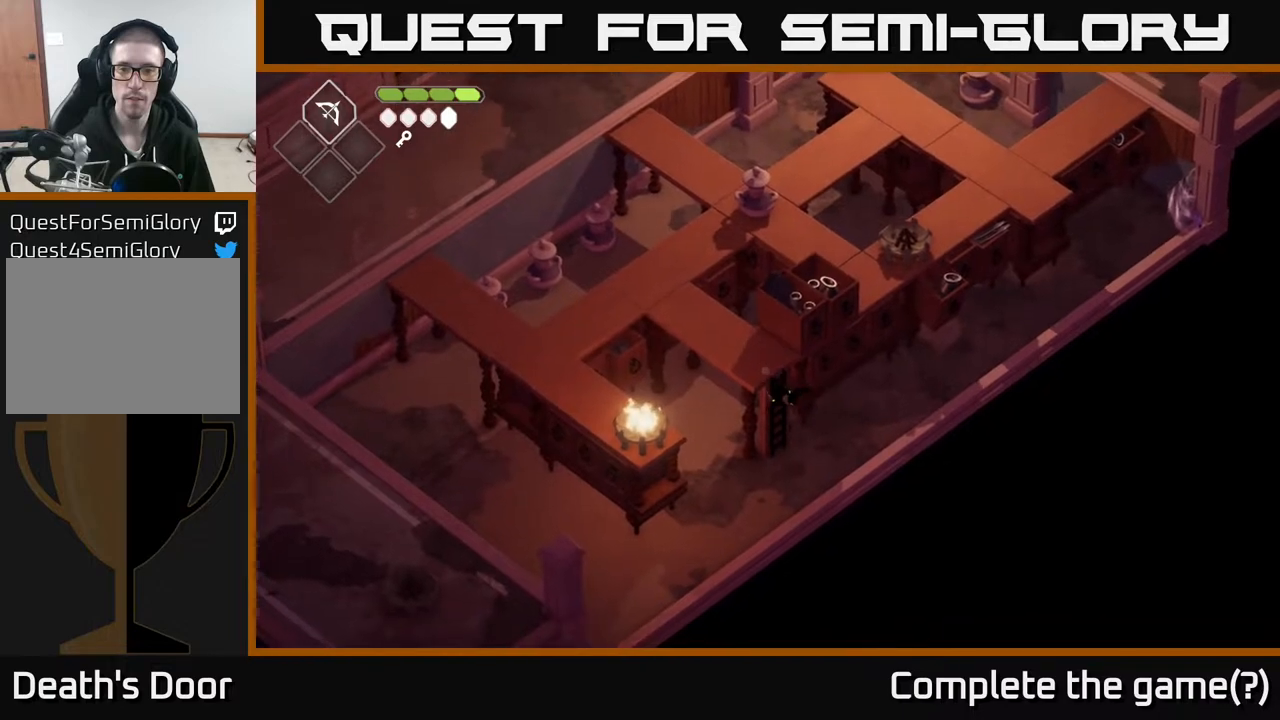
{"buttons": [], "left_stick": "up-right", "right_stick": "center", "events": [[283, "left_stick", "up-right"]]}
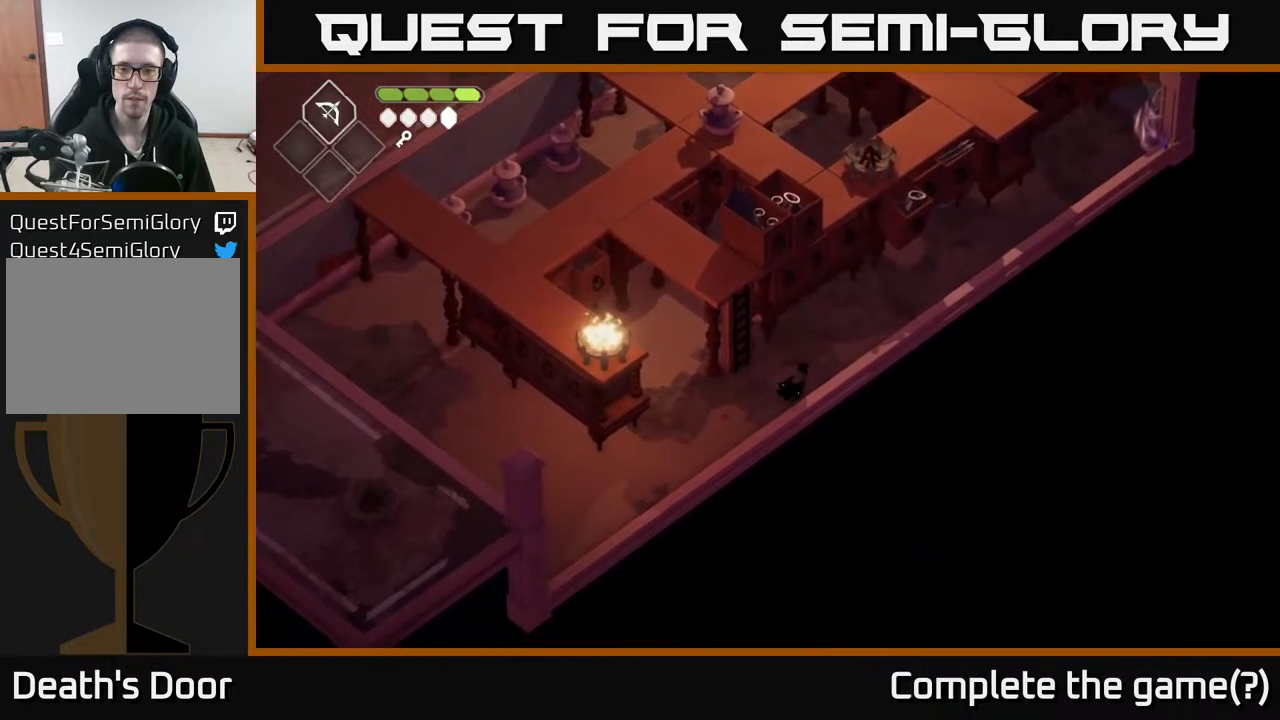
{"buttons": [], "left_stick": "up-right", "right_stick": "up", "events": [[250, "right_stick", "up"]]}
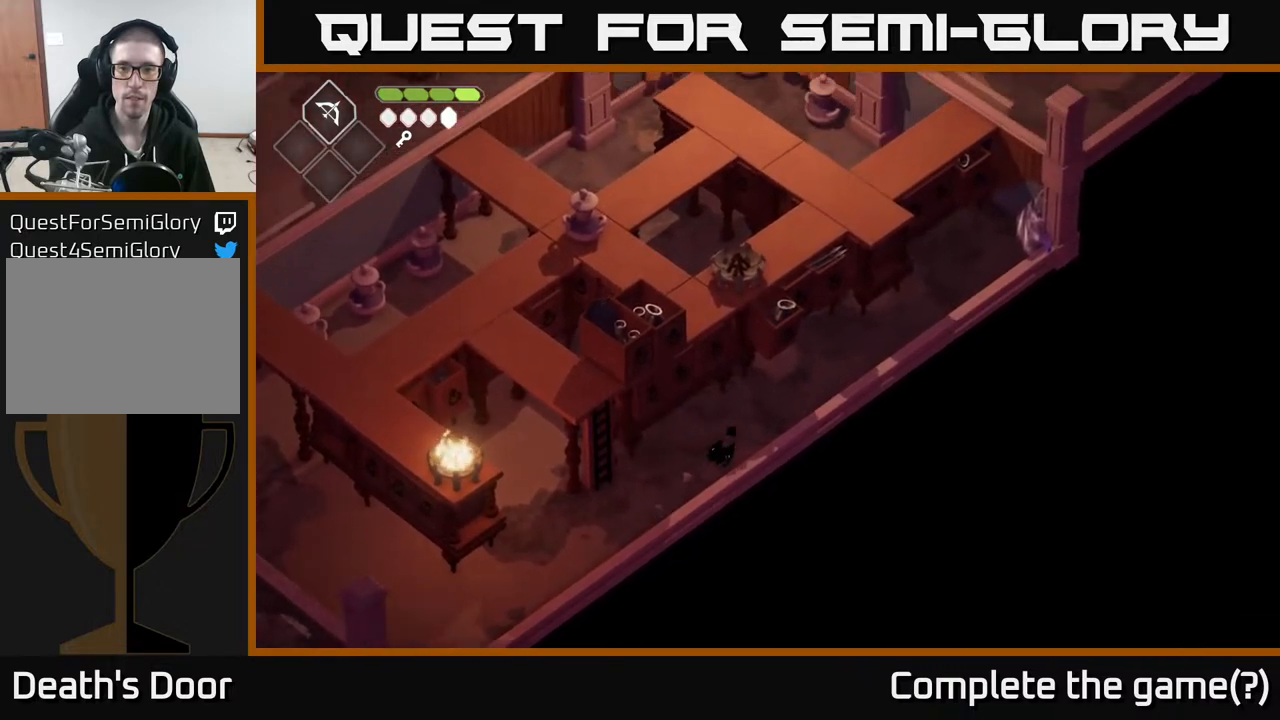
{"buttons": [], "left_stick": "up", "right_stick": "up", "events": [[367, "left_stick", "up"]]}
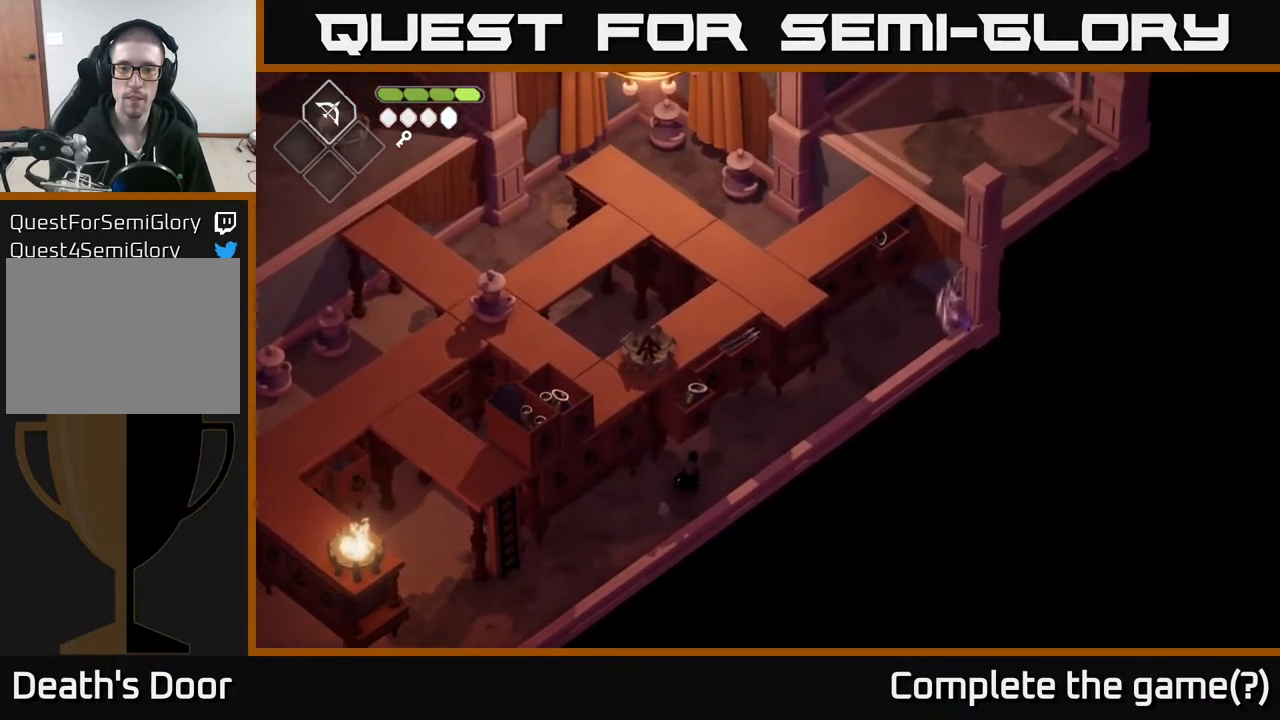
{"buttons": [], "left_stick": "up-left", "right_stick": "center", "events": [[117, "right_stick", "center"], [467, "left_stick", "up-left"]]}
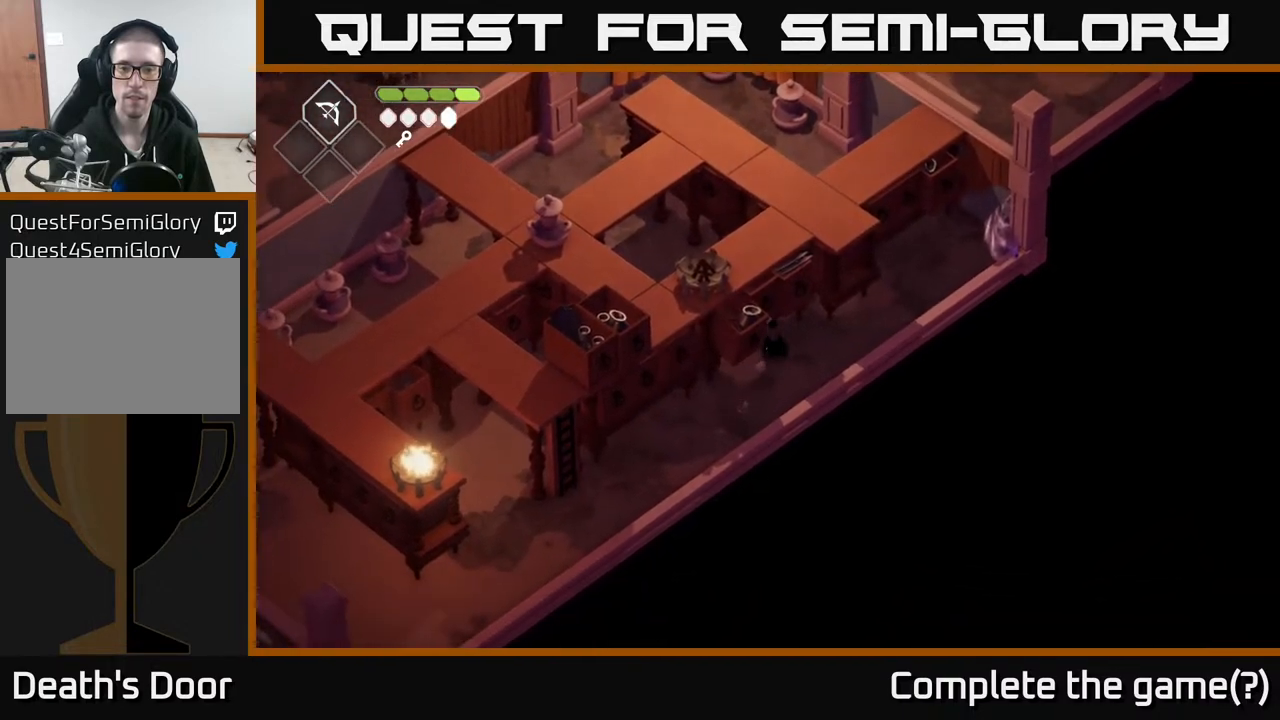
{"buttons": [], "left_stick": "right", "right_stick": "center", "events": [[100, "left_stick", "up-right"], [450, "left_stick", "right"]]}